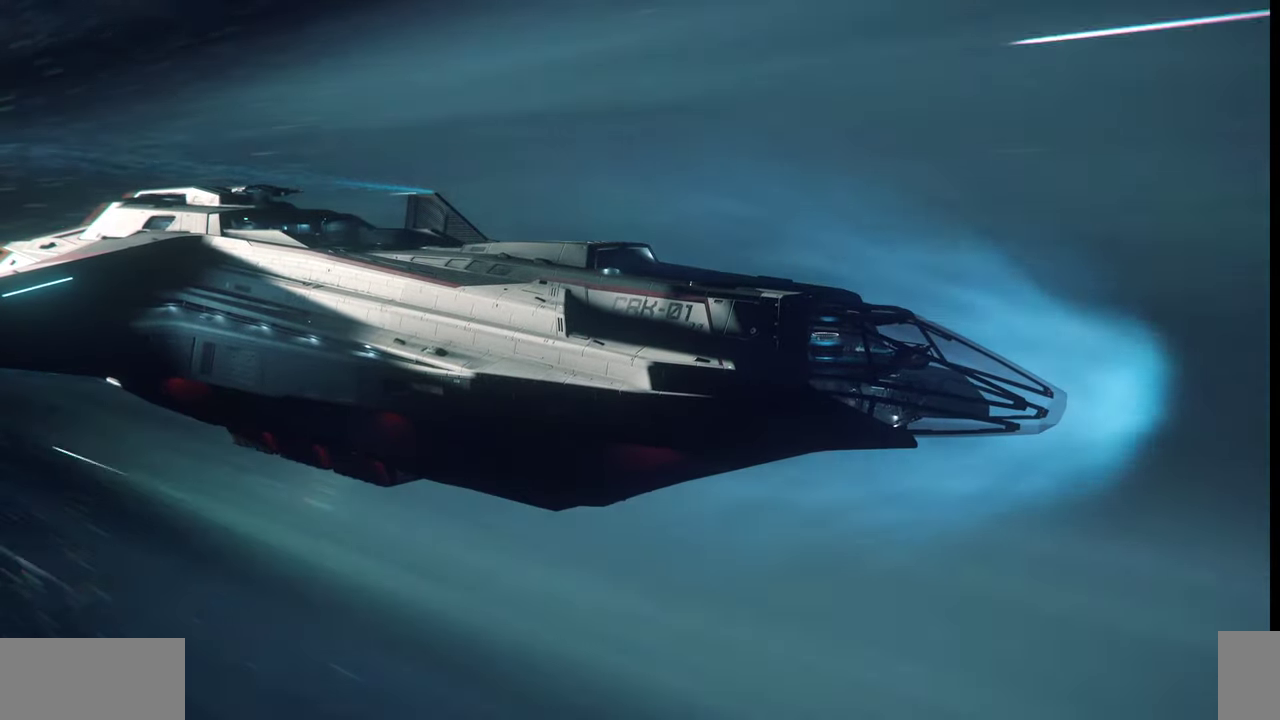
Gameplay with keyboard and mouse; each line is a JSON object with the keys and mouse buttons held at the frame after it. "events" lists presses ("down") and releases ("up") of ".", "/", "0", "1", "2", "3", "4", "5", "6", "7", "8", "9", "a", "alt_l", "alt_r", "b", "backslash", "backspace", "c", "caps_lock", "comma", "ctrl_l", "ctrl_r", "d", "e", "equals", "escape", "f", "f1", "f10", "f11", "f12", "f2", "f3", "f4", "f5", "f6", "f7", "f8", "f9", "g", "h", "i", "j", "k", "l", "lbracket", "m", "minus", "n", "o", "p", "q", "quote", "r", "rbracket", "return", "s", "semicolon", "shift_l", "shift_r", "space", "super_l", "super_r", "t", "tab", "tilde", "u", "v", "w", "x", "y", "z", "mouse_left", "mouse_wheel", "mouse_right" and "mouse_mb4" between this image and that frame as [ms after this image, input, new state], when the widget could be followed in between. "mouse_left", "mouse_wheel", "mouse_right", "mouse_mb4" = the "left", "wheel", "right", "mb4" buttons of the "mouse" list. No other keys are recorded. "wheel" means that the mouse wheel is clicked or scrolled. Mouse movement is not recorded.
{"keys": [], "mouse": [], "events": [[33, "f4", "up"]]}
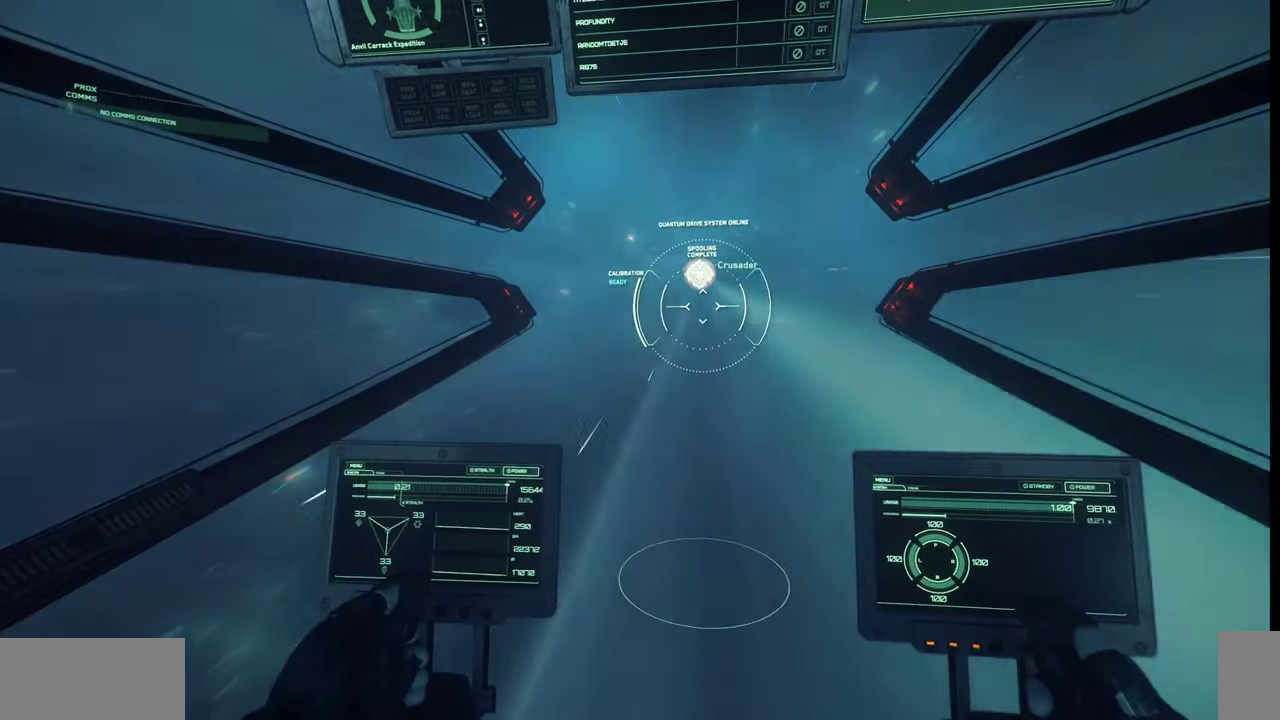
{"keys": [], "mouse": [], "events": []}
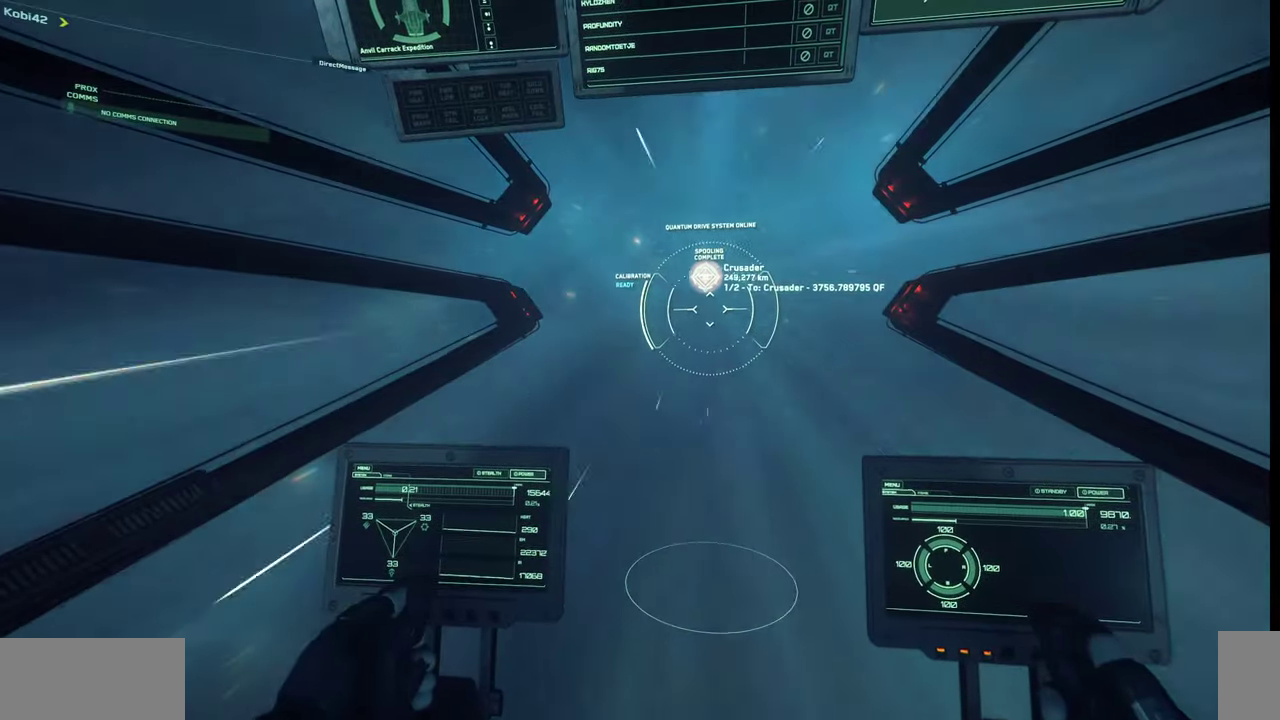
{"keys": [], "mouse": [], "events": []}
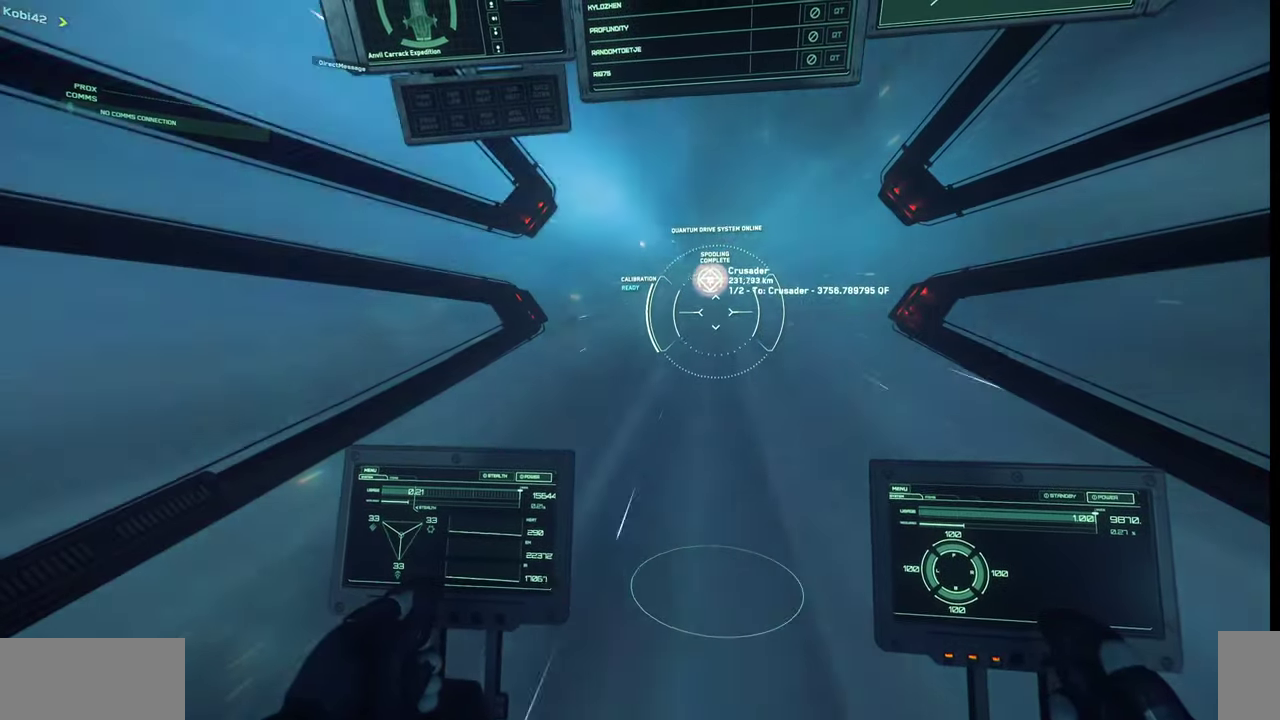
{"keys": [], "mouse": [], "events": [[333, "f4", "down"], [433, "f4", "up"]]}
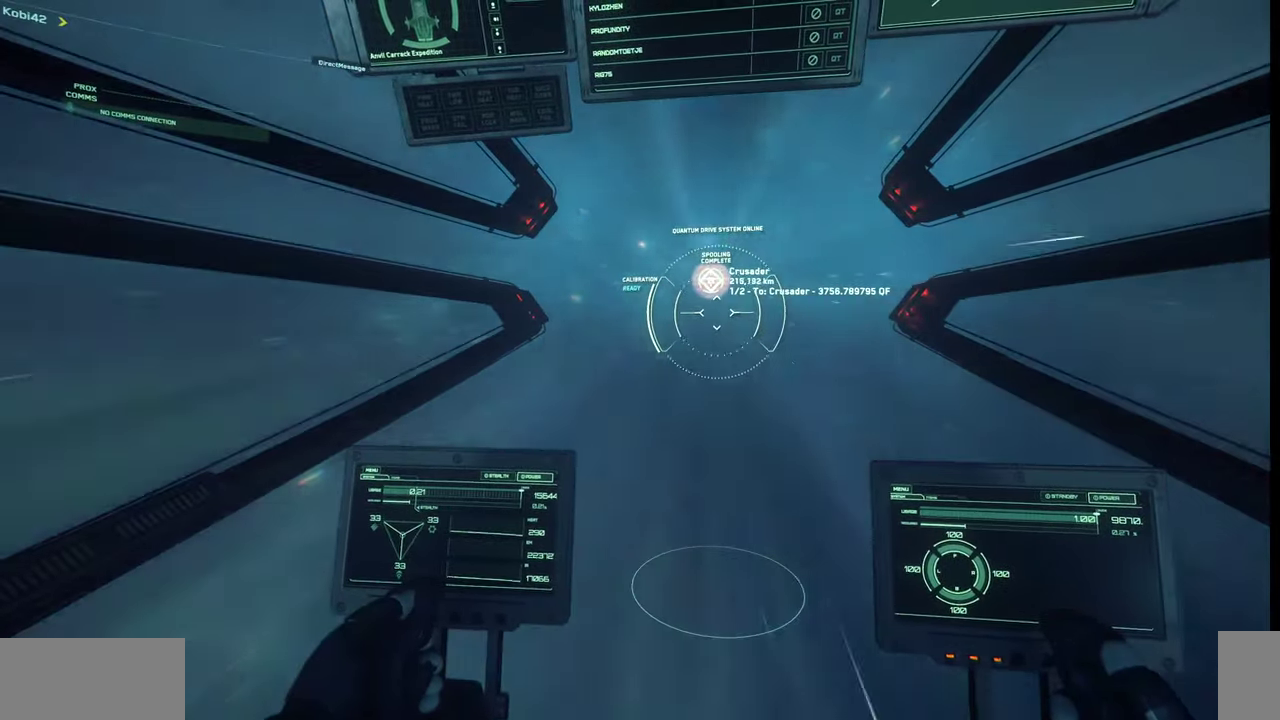
{"keys": [], "mouse": [], "events": []}
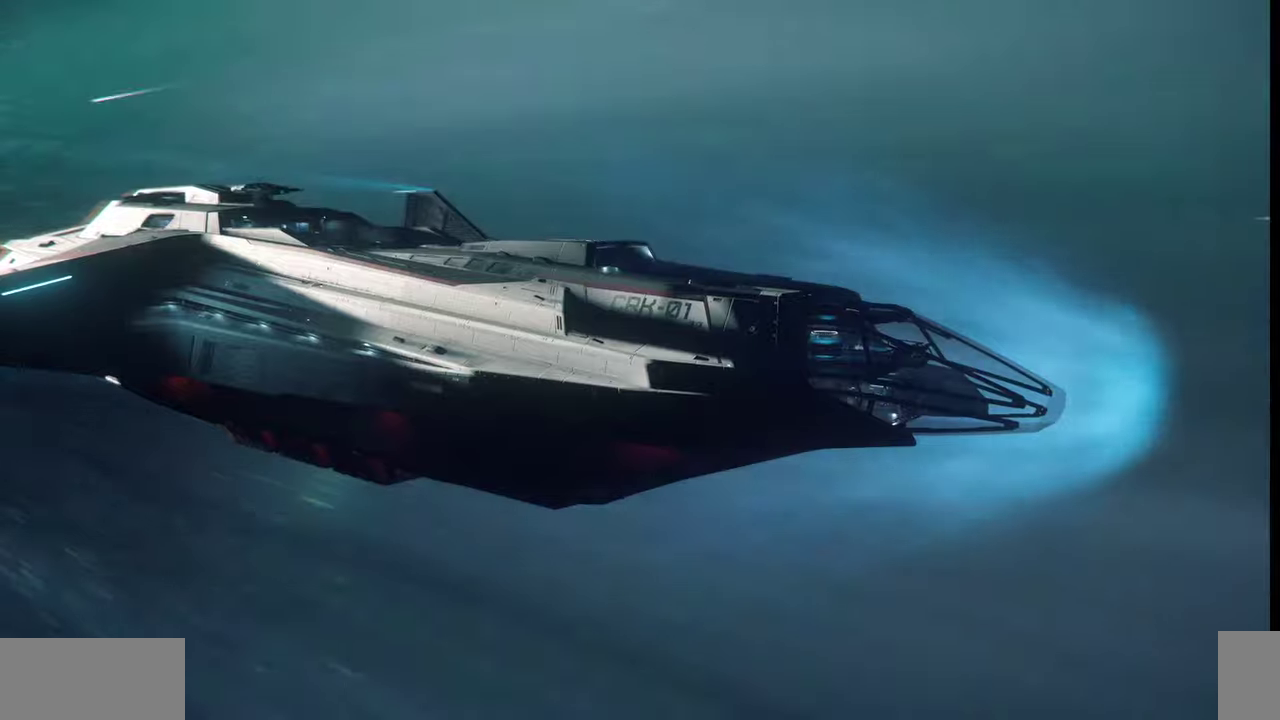
{"keys": ["z"], "mouse": [], "events": [[167, "z", "down"]]}
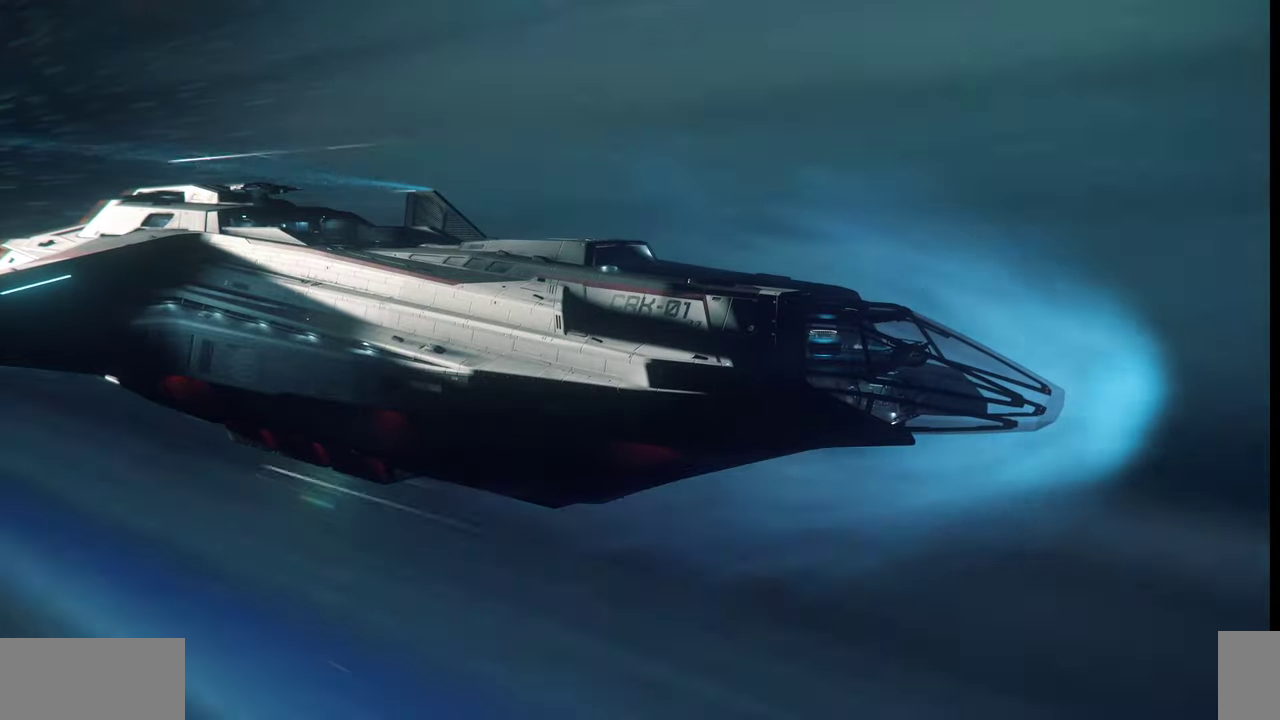
{"keys": ["z"], "mouse": [], "events": []}
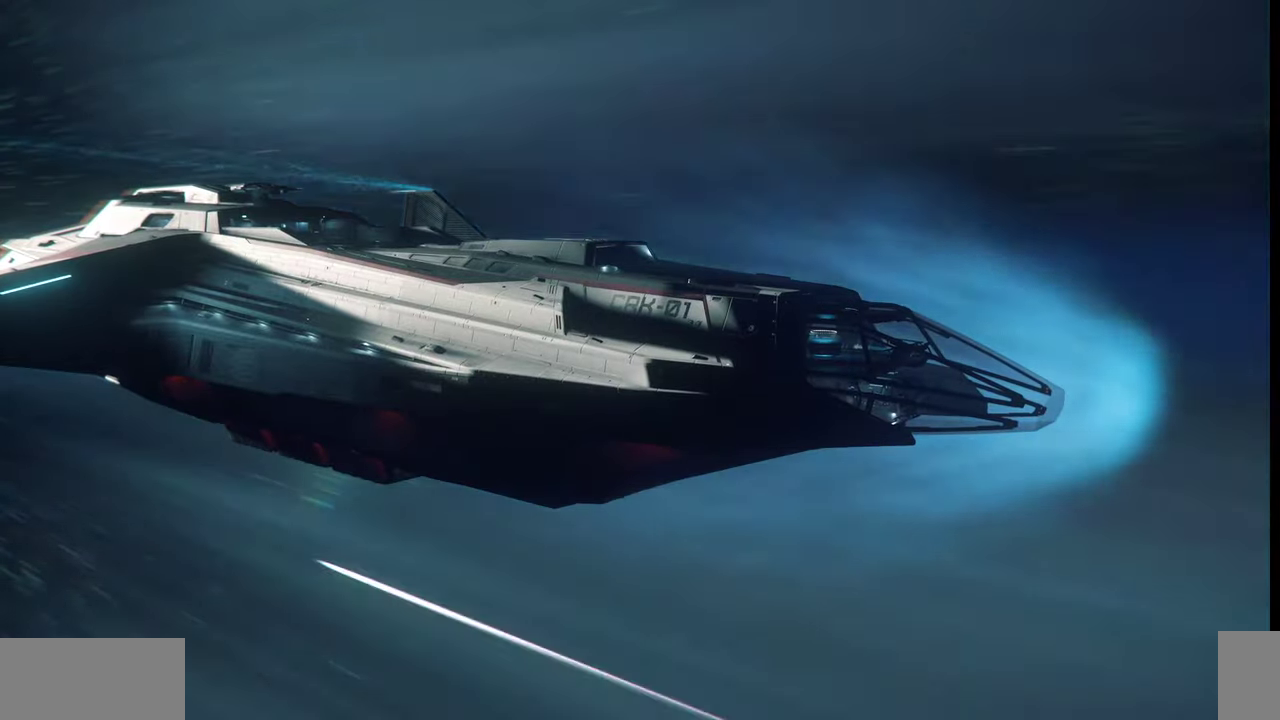
{"keys": ["z"], "mouse": [], "events": []}
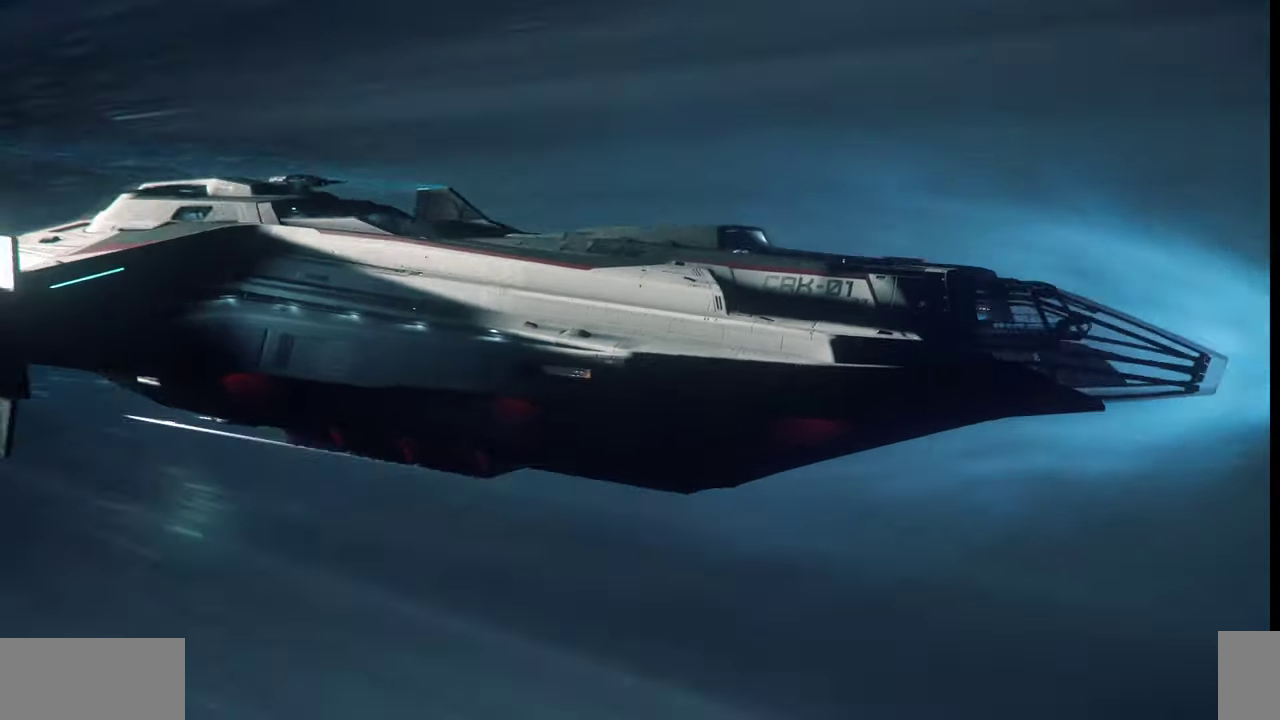
{"keys": ["z"], "mouse": [], "events": []}
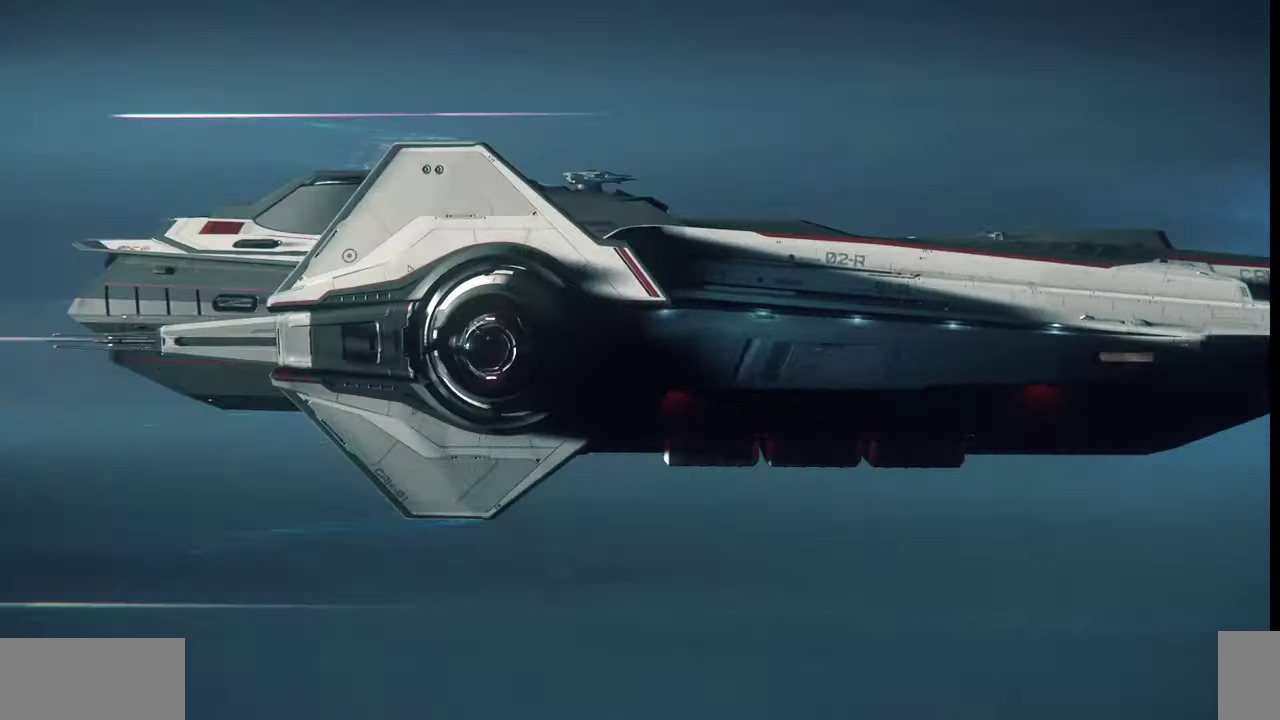
{"keys": ["z"], "mouse": [], "events": []}
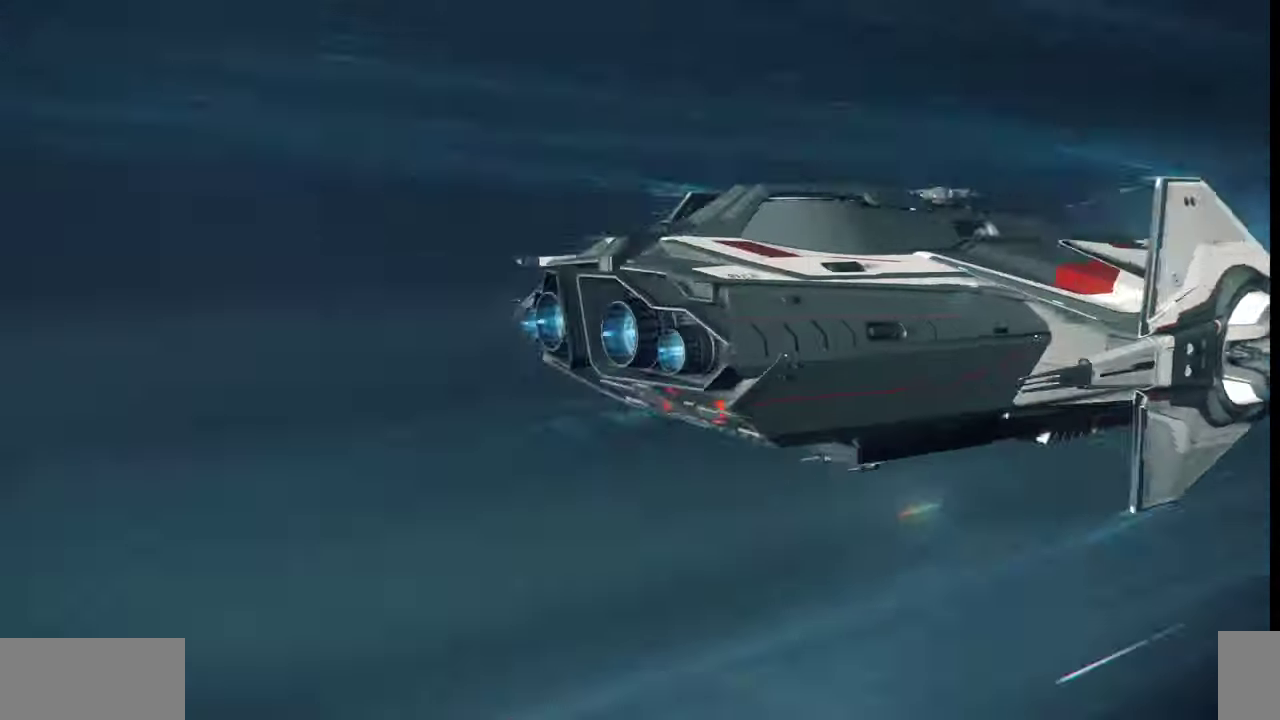
{"keys": ["z"], "mouse": [], "events": []}
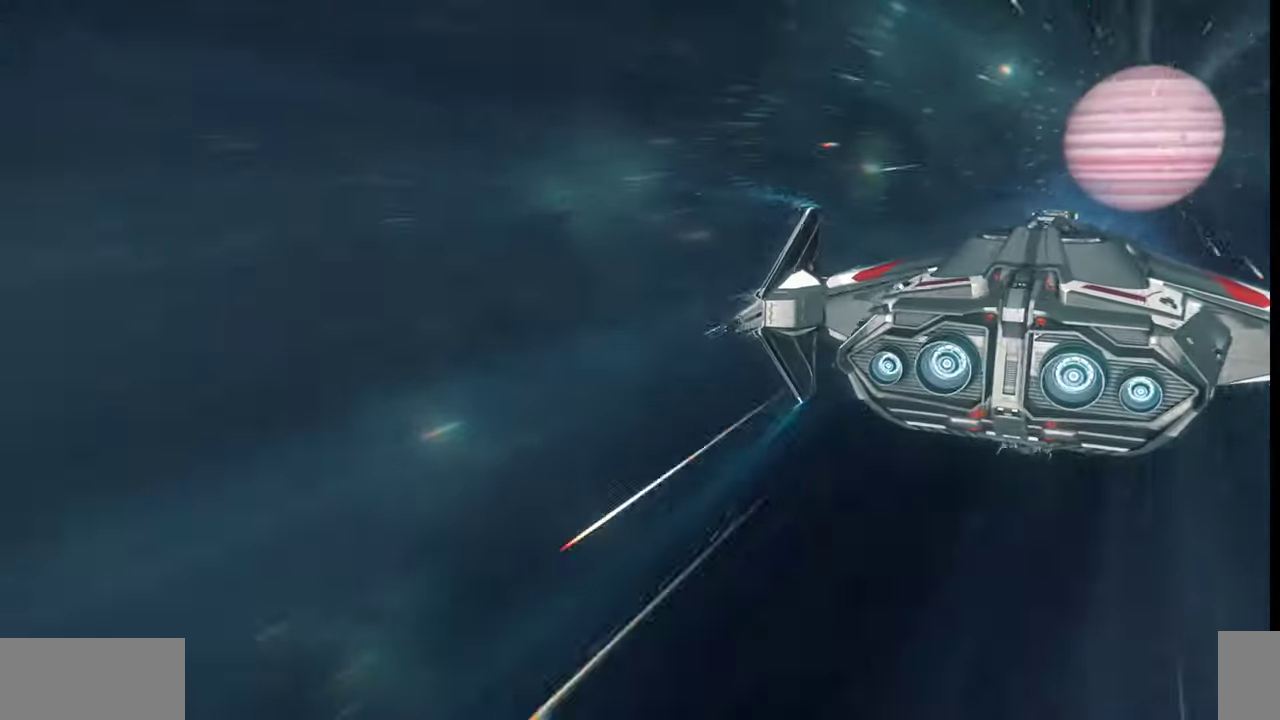
{"keys": ["z"], "mouse": [], "events": []}
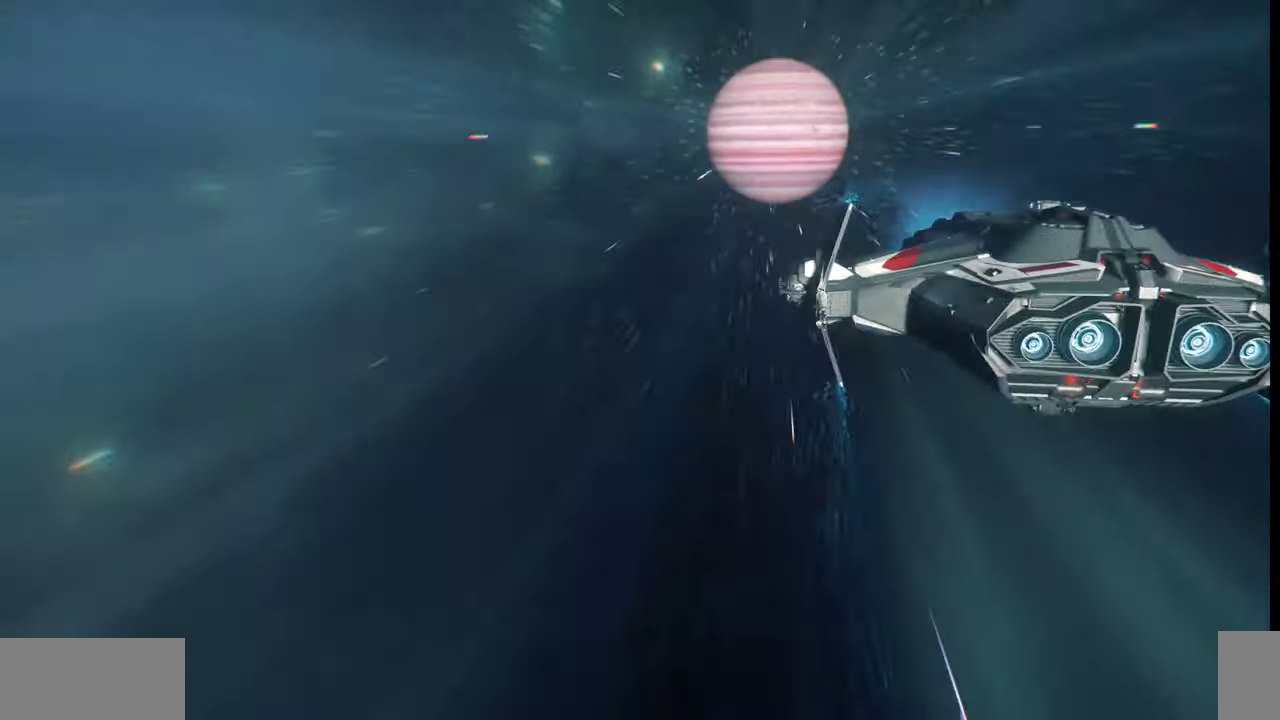
{"keys": ["z"], "mouse": [], "events": []}
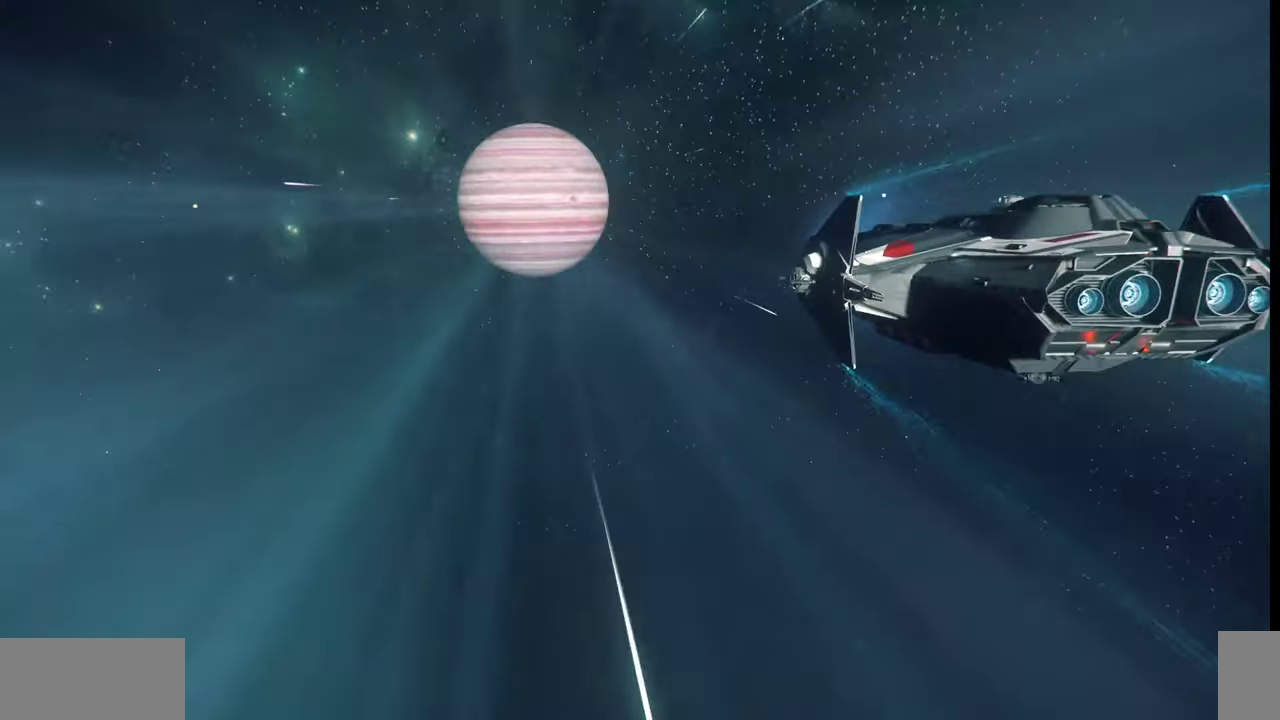
{"keys": ["z"], "mouse": [], "events": []}
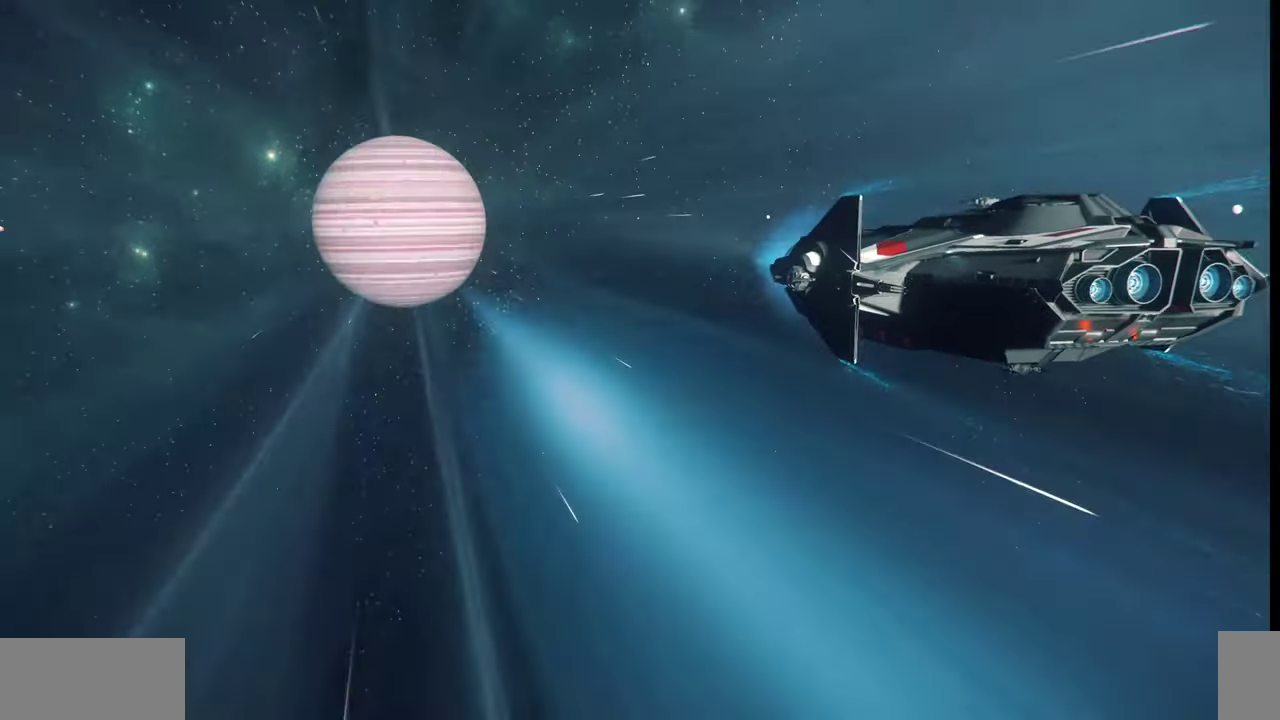
{"keys": ["z"], "mouse": [], "events": []}
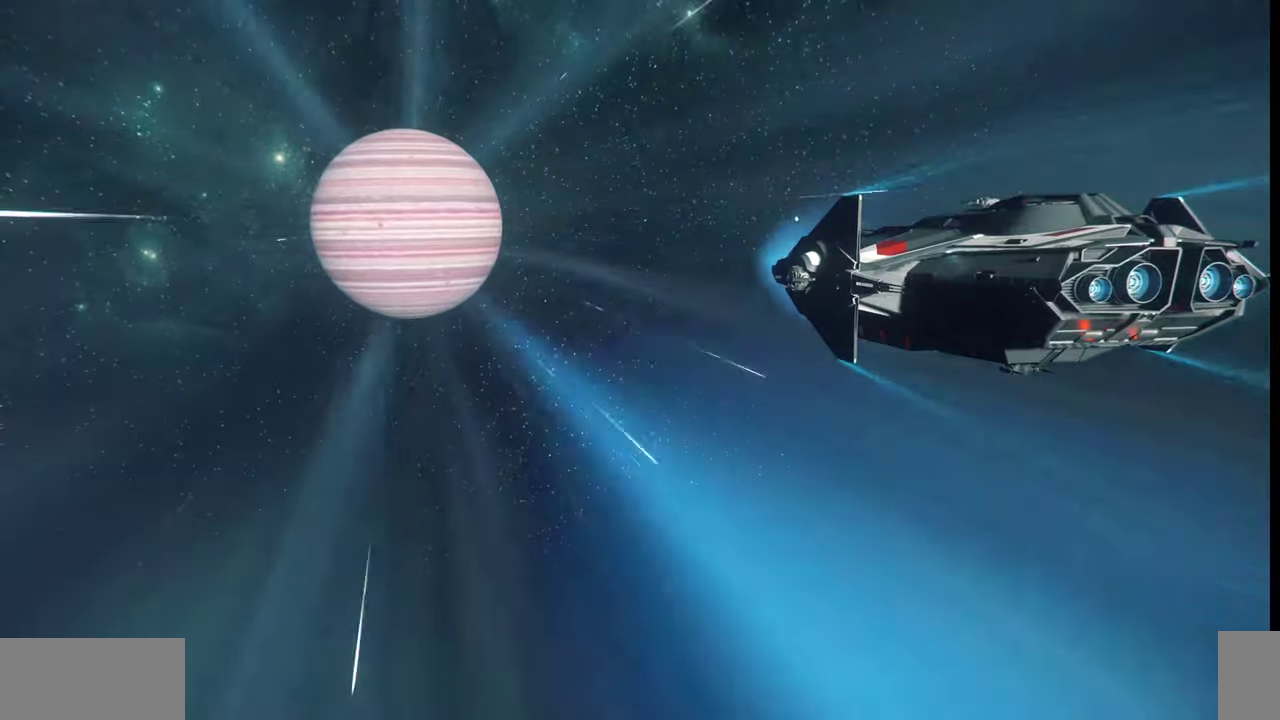
{"keys": ["z"], "mouse": [], "events": []}
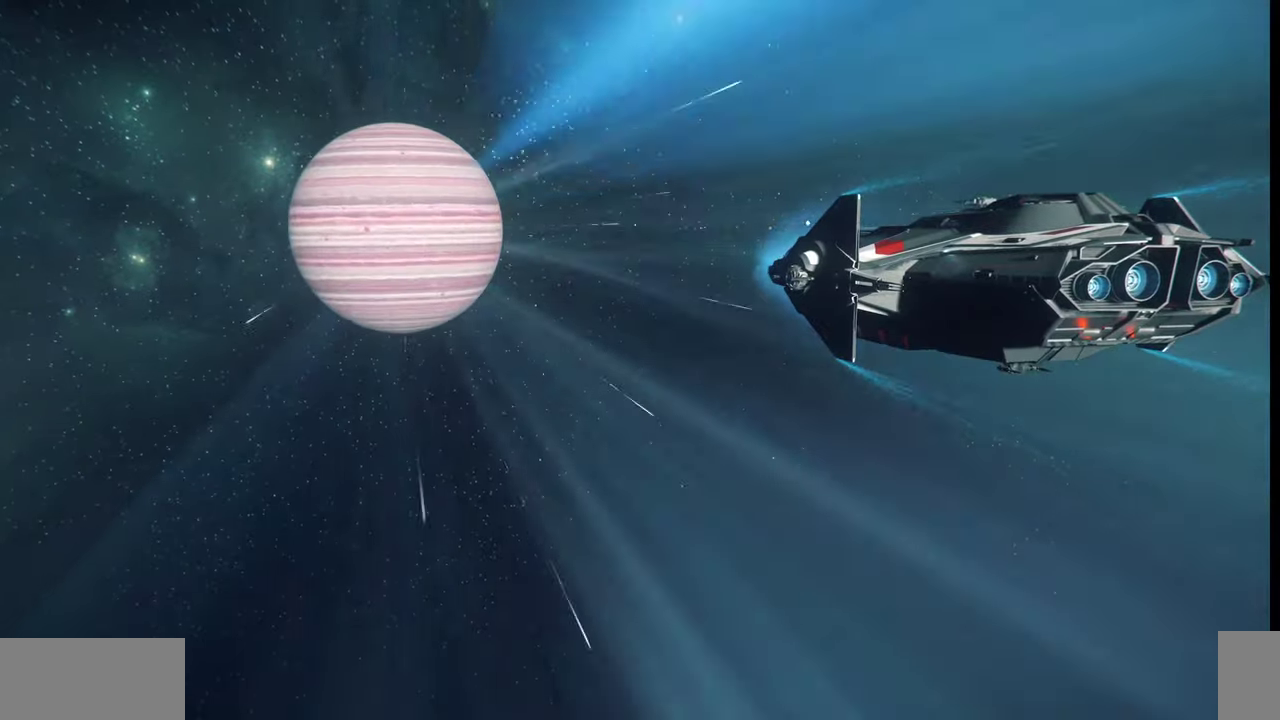
{"keys": [], "mouse": [], "events": [[33, "z", "up"]]}
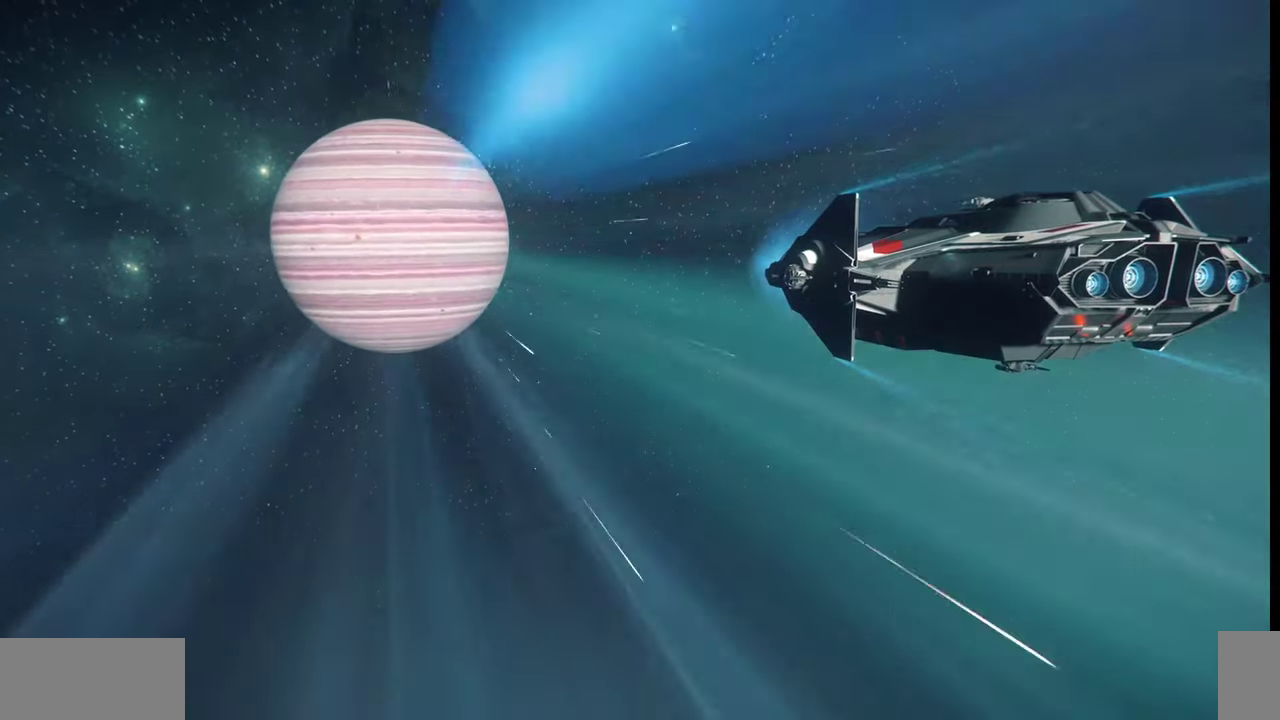
{"keys": ["f4"], "mouse": [], "events": [[333, "f4", "down"]]}
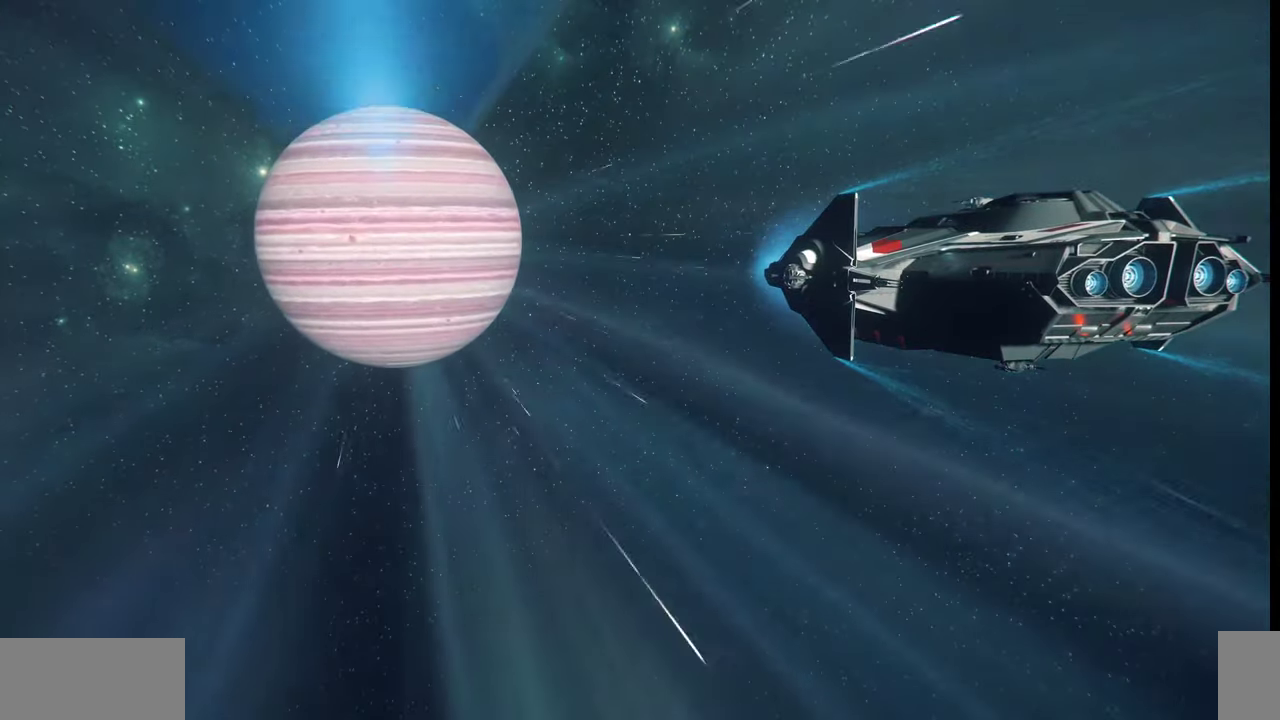
{"keys": ["f4"], "mouse": [], "events": []}
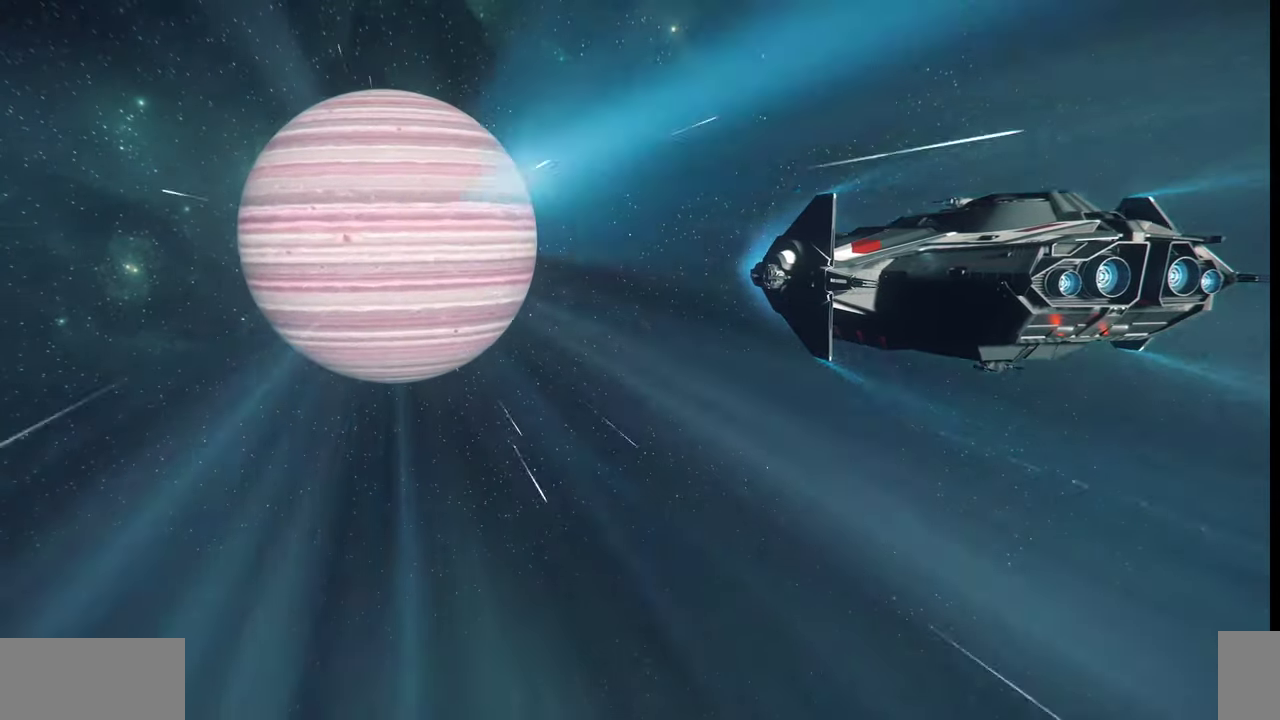
{"keys": ["f4"], "mouse": [], "events": []}
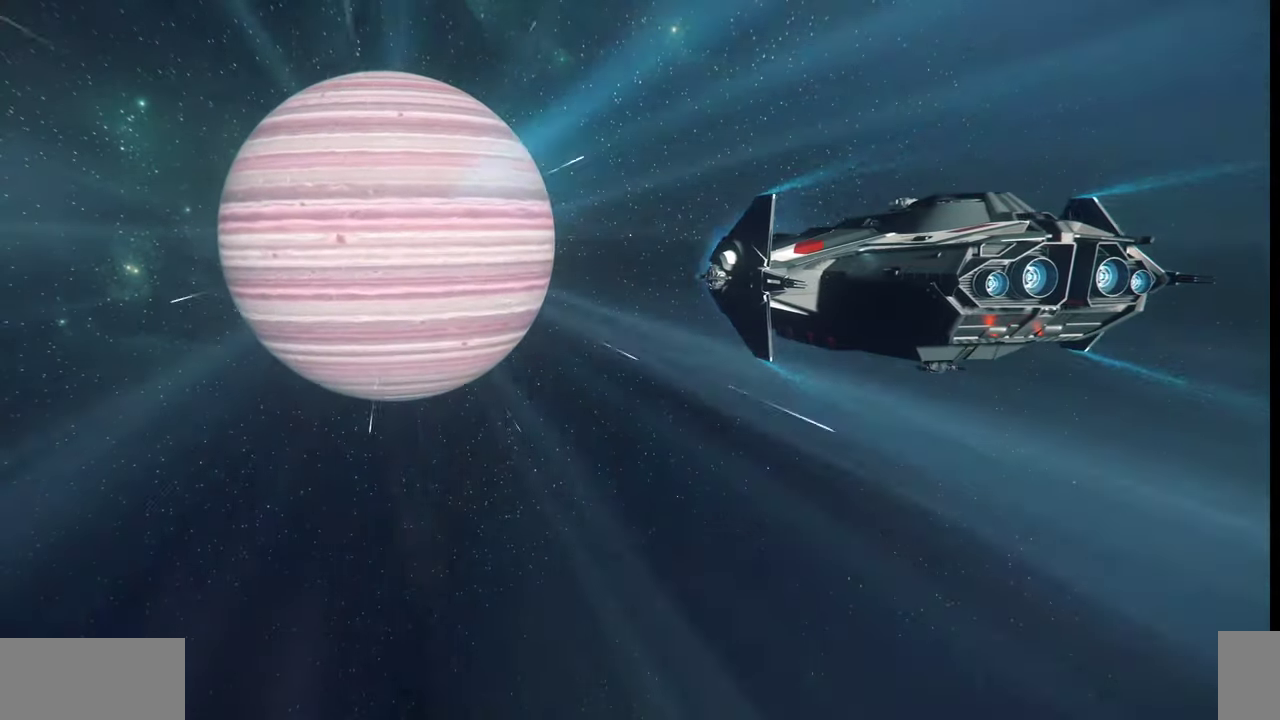
{"keys": ["f4"], "mouse": [], "events": []}
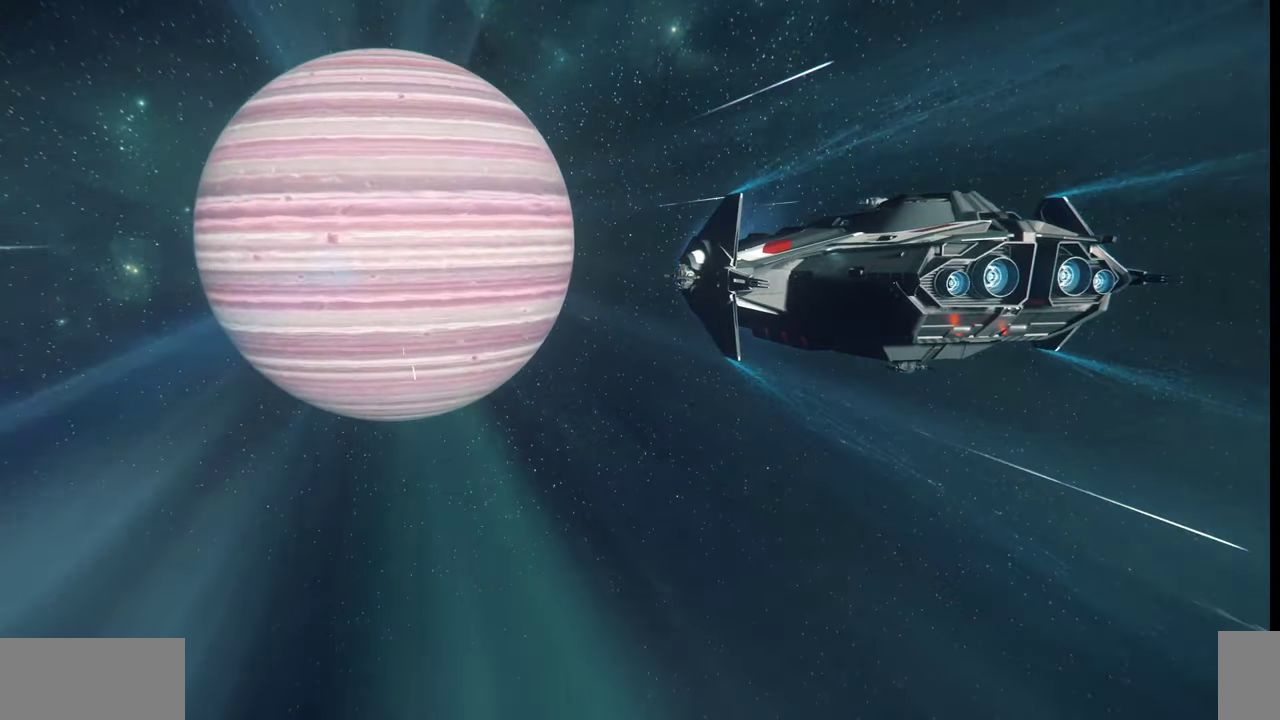
{"keys": ["f4"], "mouse": [], "events": []}
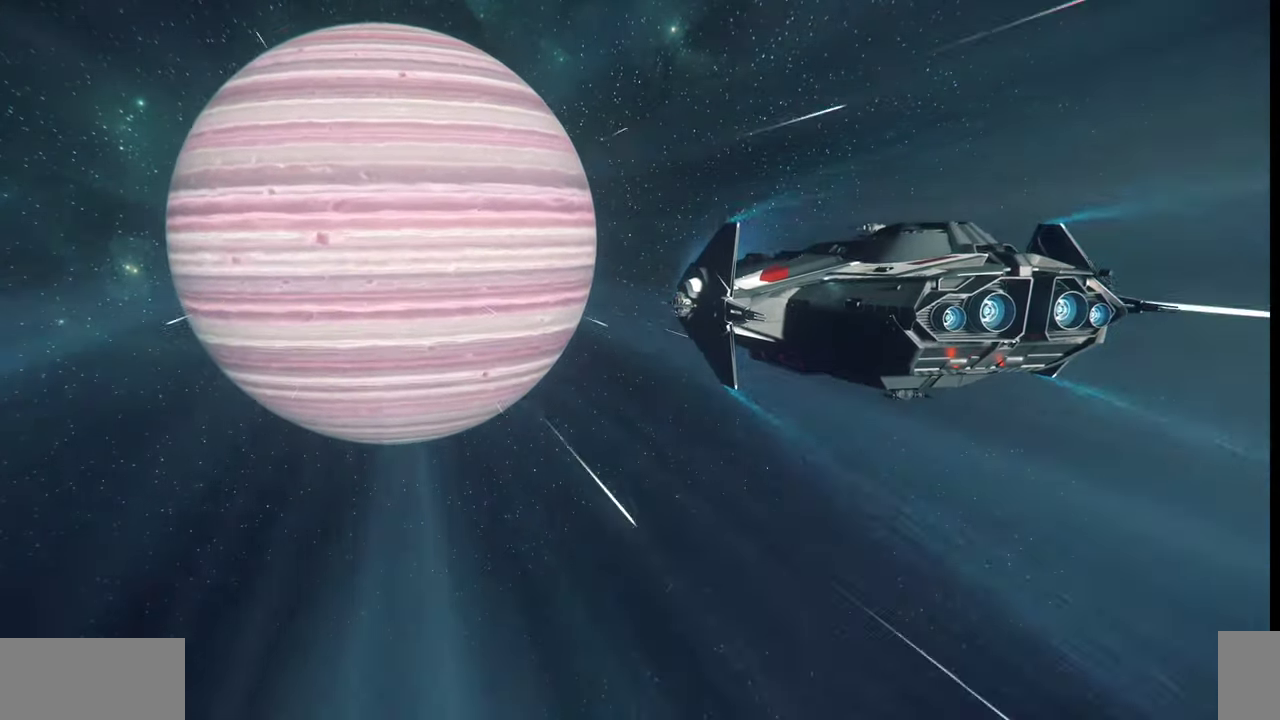
{"keys": ["f4"], "mouse": [], "events": []}
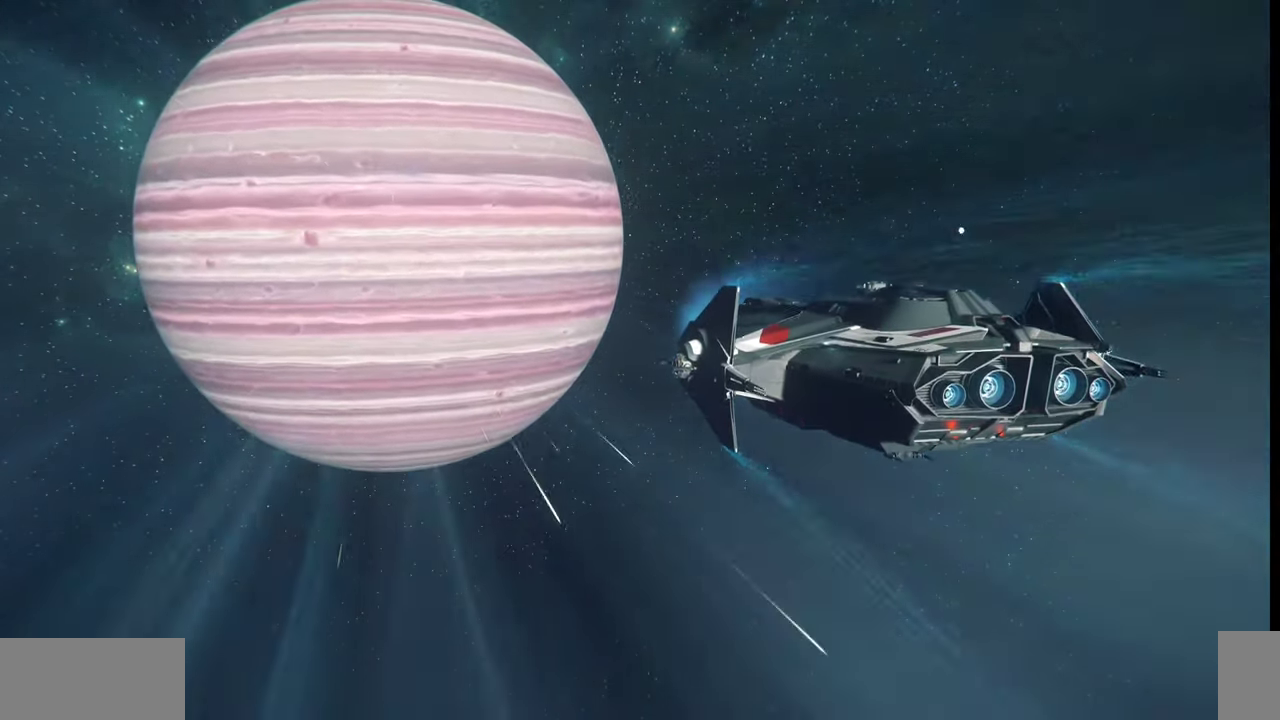
{"keys": ["f4"], "mouse": [], "events": []}
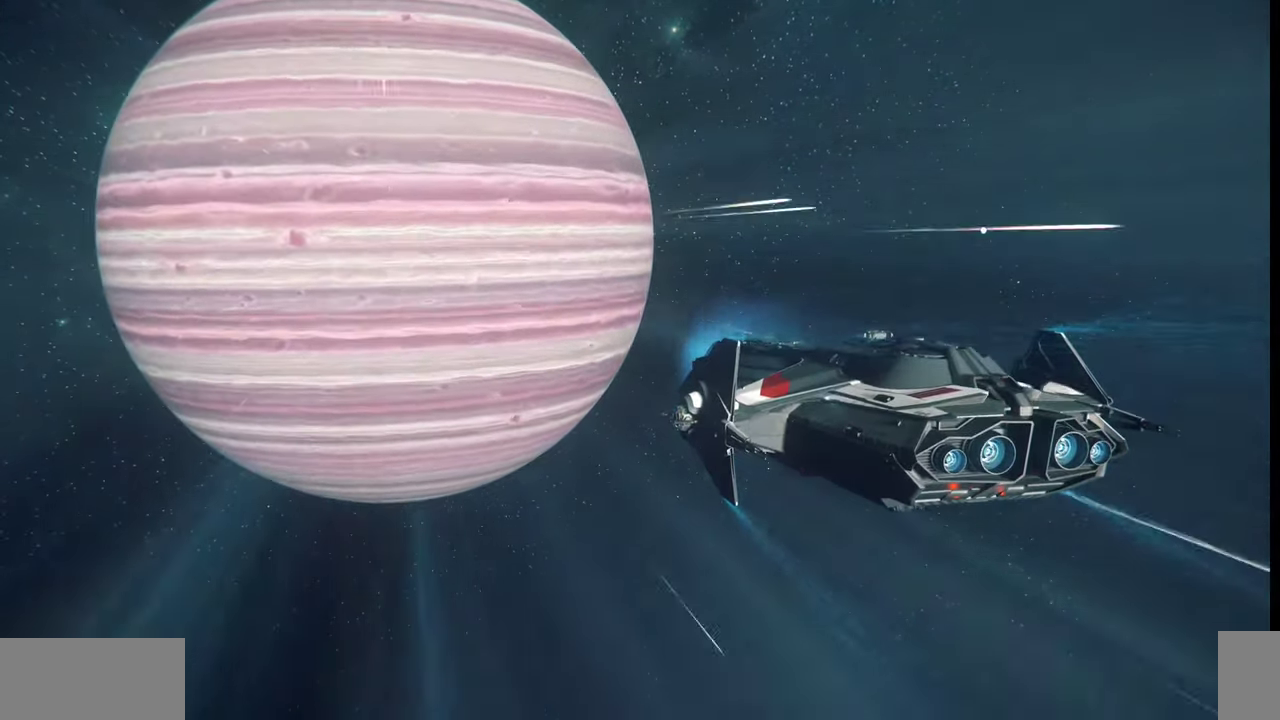
{"keys": ["f4"], "mouse": [], "events": []}
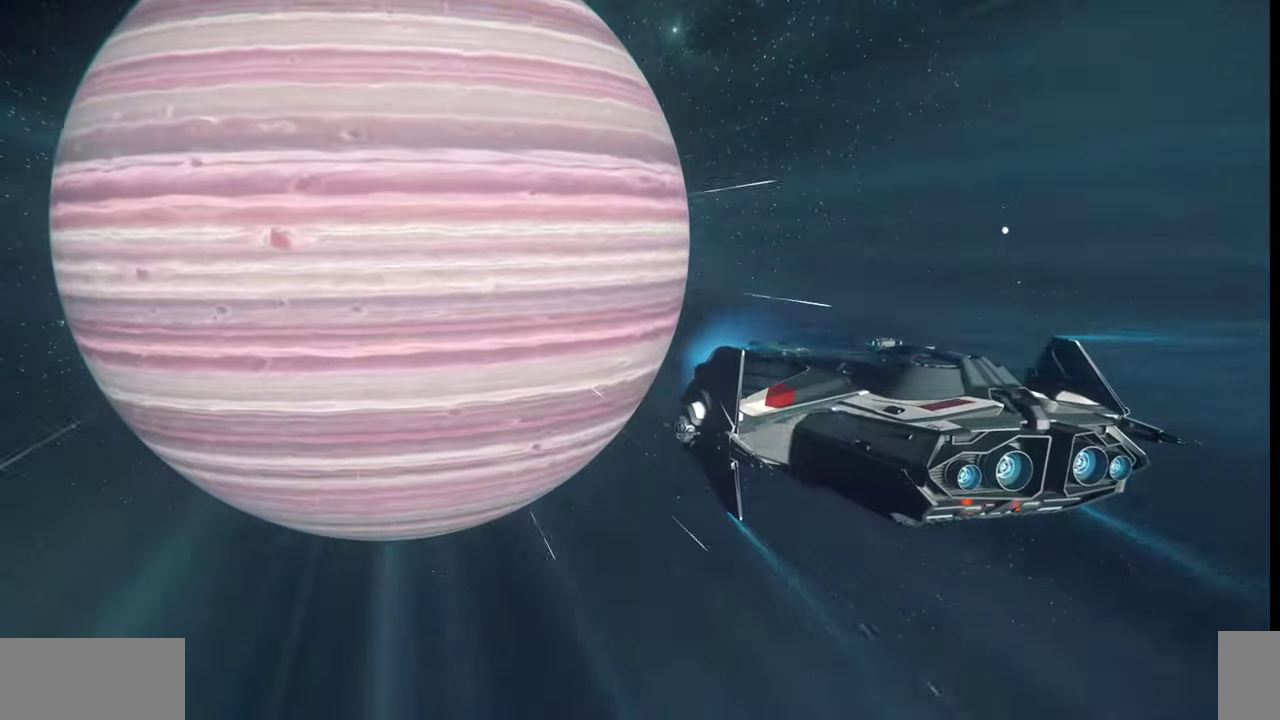
{"keys": ["f4"], "mouse": [], "events": []}
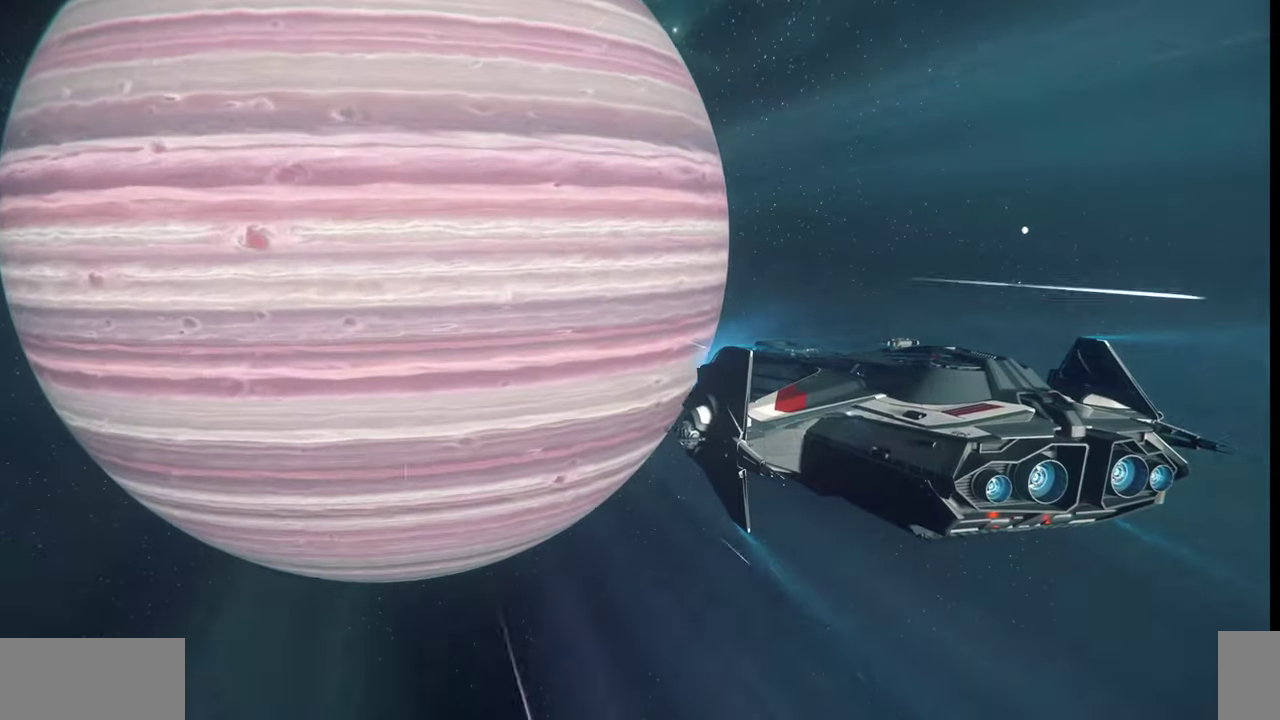
{"keys": ["f4"], "mouse": [], "events": []}
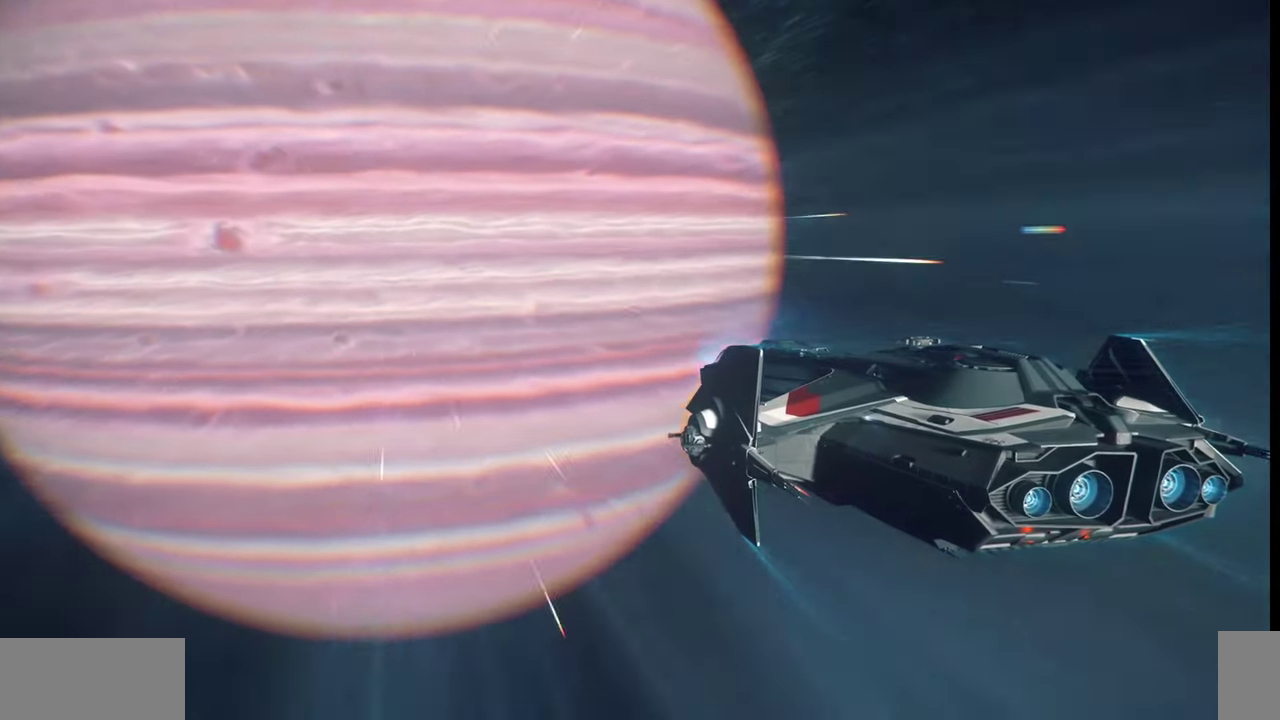
{"keys": ["f4"], "mouse": [], "events": []}
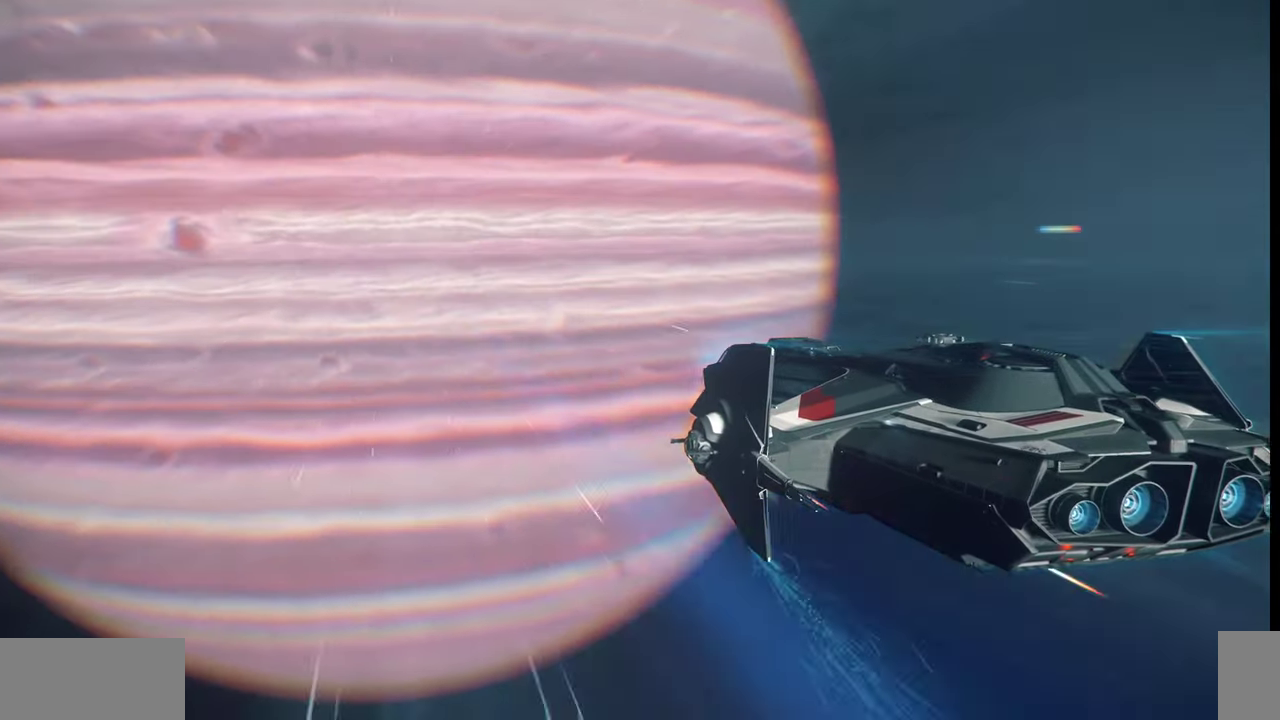
{"keys": [], "mouse": [], "events": [[367, "f4", "up"]]}